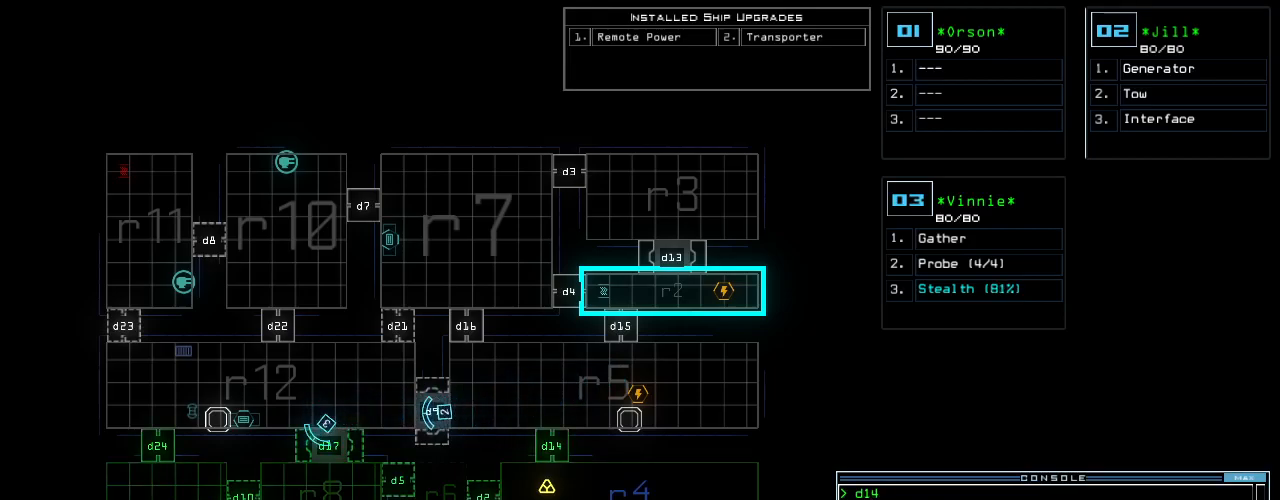
Gameplay with keyboard; each line is a JSON object with the keys held at the frame after it. "events" lists presses ("down") and releases ("up") of ".", "0", "1", "2", "3", "4", "5", "6", "7", "8", "9", "a", "b", "backspace", "c", "caps_lock", "comma", "ctrl_l", "ctrl_r", "d", "down", "e", "equals", "escape", "f", "f8", "g", "h", "i", "j", "k", "l", "left", "m", "minus", "n", "o", "p", "q", "quote", "r", "return", "right", "s", "semicolon", "shift_l", "shift_r", "space", "t", "tab", "tilde", "u", "up", "v", "w", "x", "y" and "z" between this image and that frame as [ms after this image, input, new state], when the widget could be followed in between. No other keys are recorded. Mouse input is not recorded.
{"keys": ["down"]}
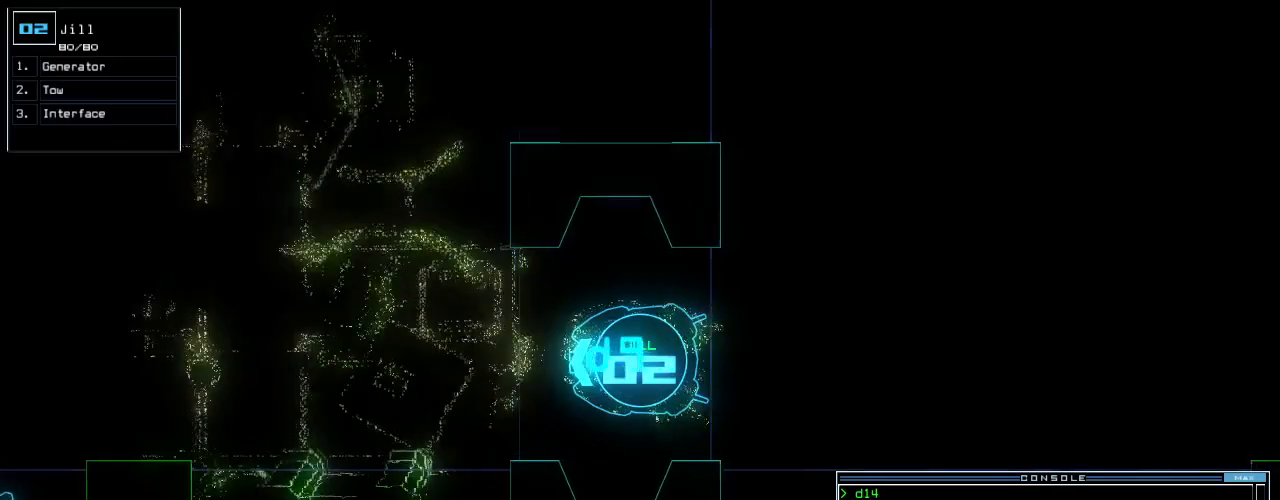
{"keys": ["down"], "events": []}
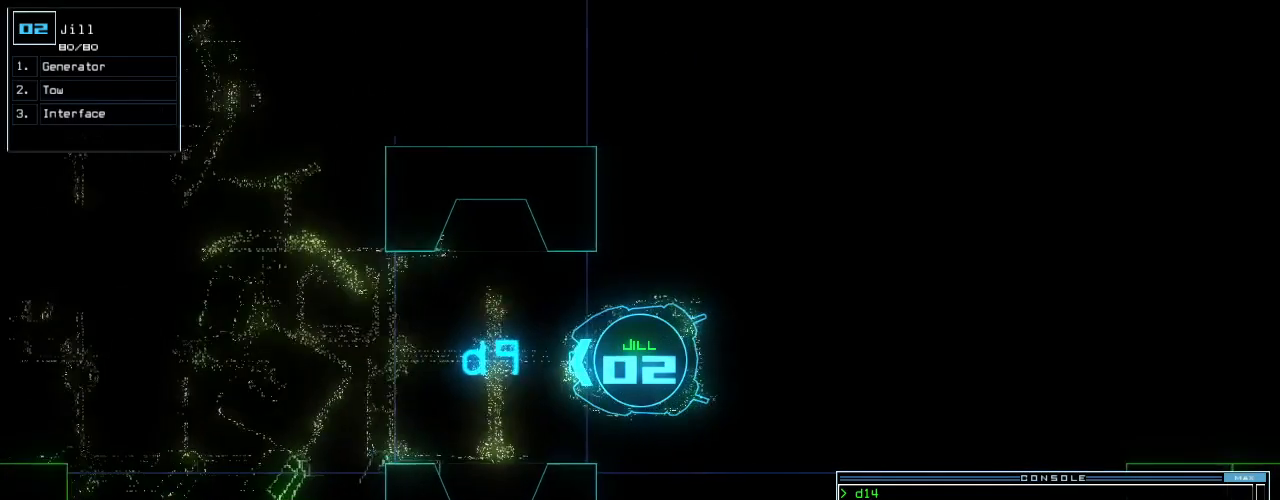
{"keys": ["down"], "events": [[100, "left", "down"], [160, "left", "up"]]}
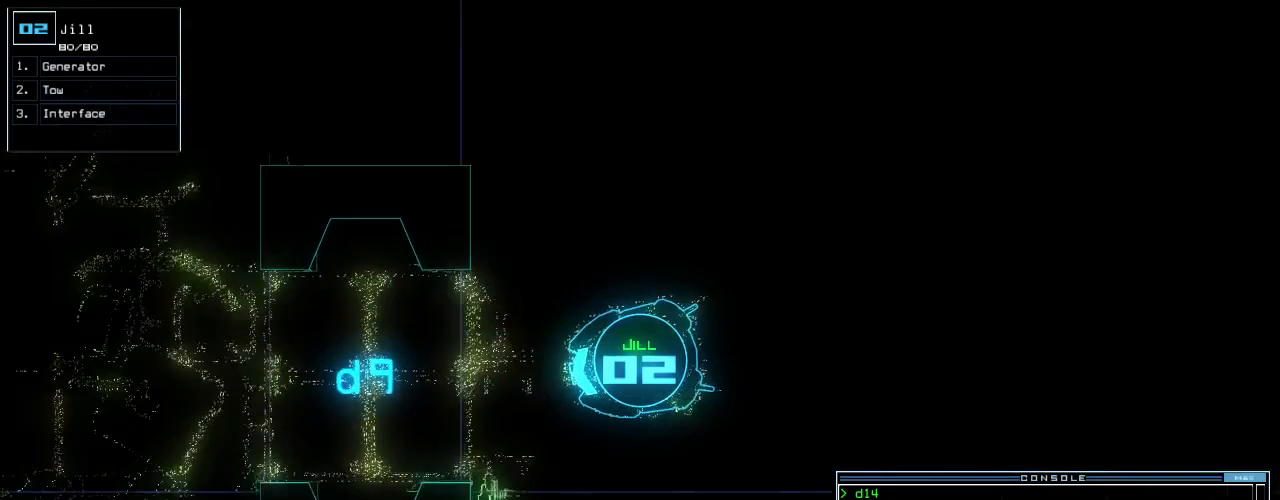
{"keys": ["down"], "events": []}
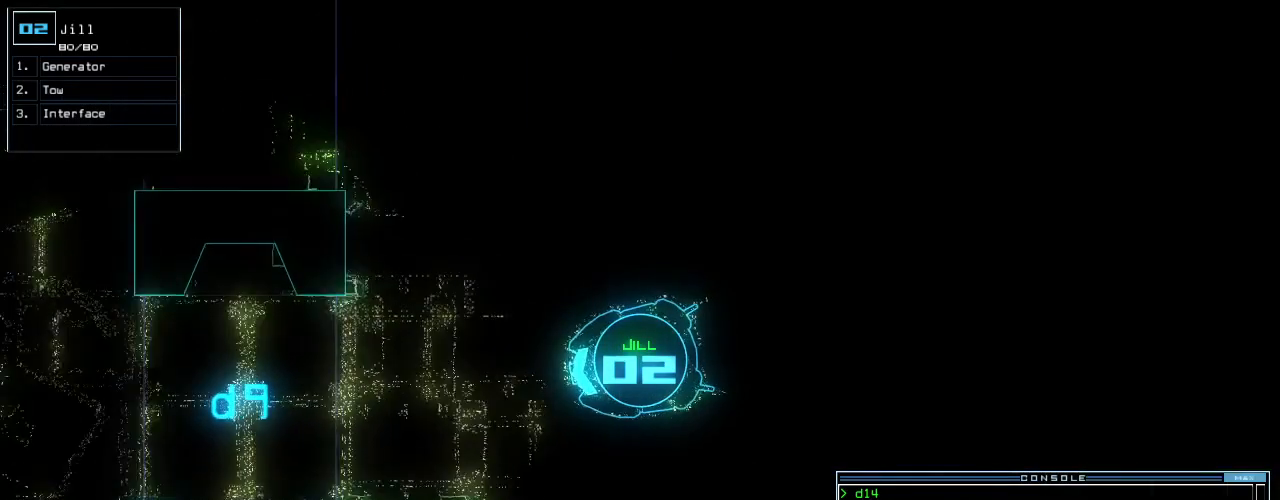
{"keys": ["down"], "events": [[220, "g", "down"], [280, "e", "down"], [320, "g", "up"], [380, "e", "up"]]}
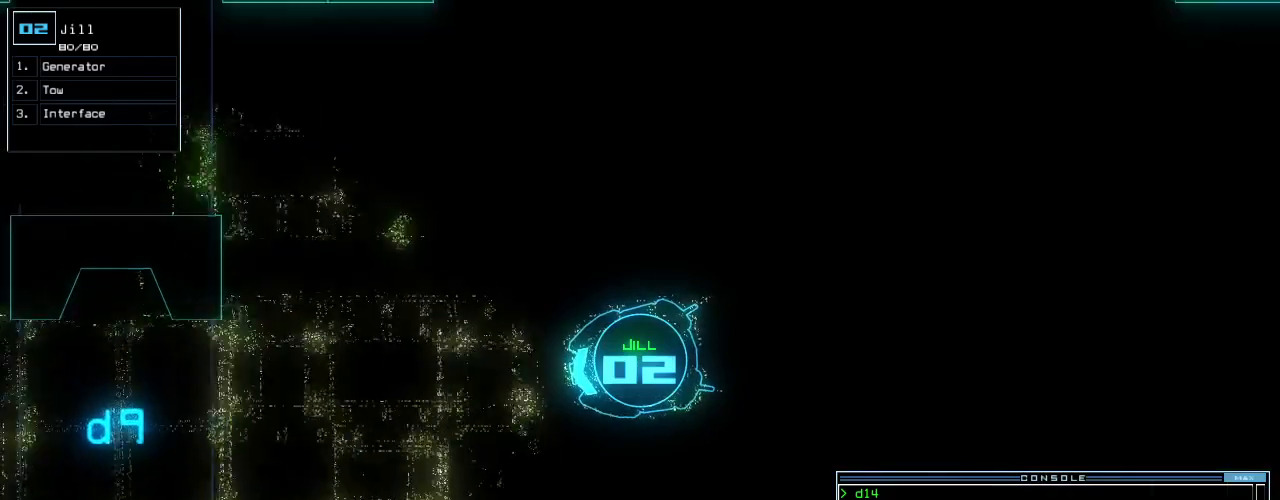
{"keys": ["down"], "events": [[60, "semicolon", "down"], [120, "semicolon", "up"], [360, "right", "down"], [460, "right", "up"]]}
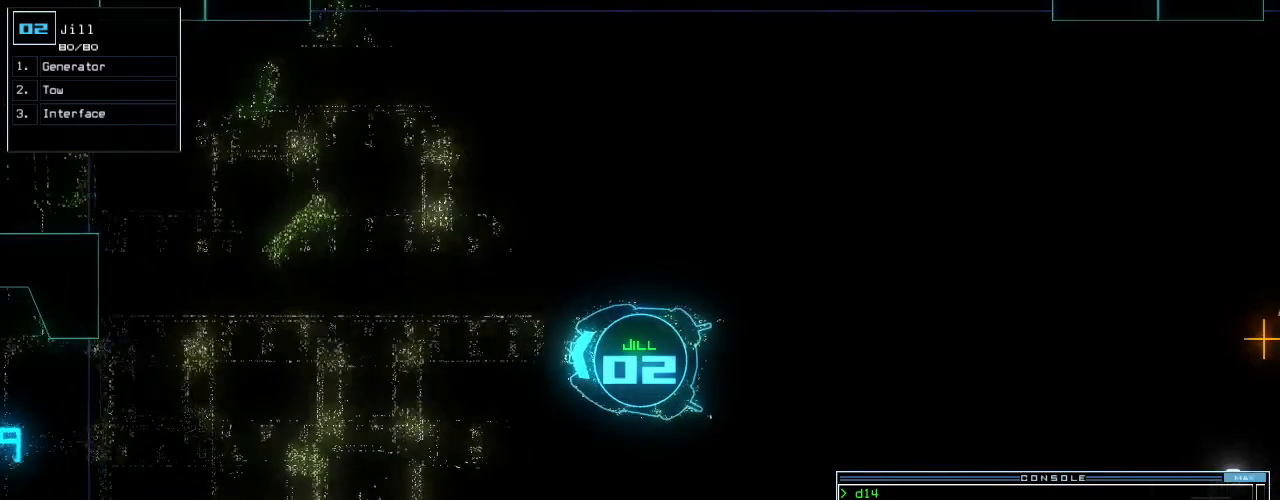
{"keys": ["down"], "events": [[180, "left", "down"], [260, "left", "up"]]}
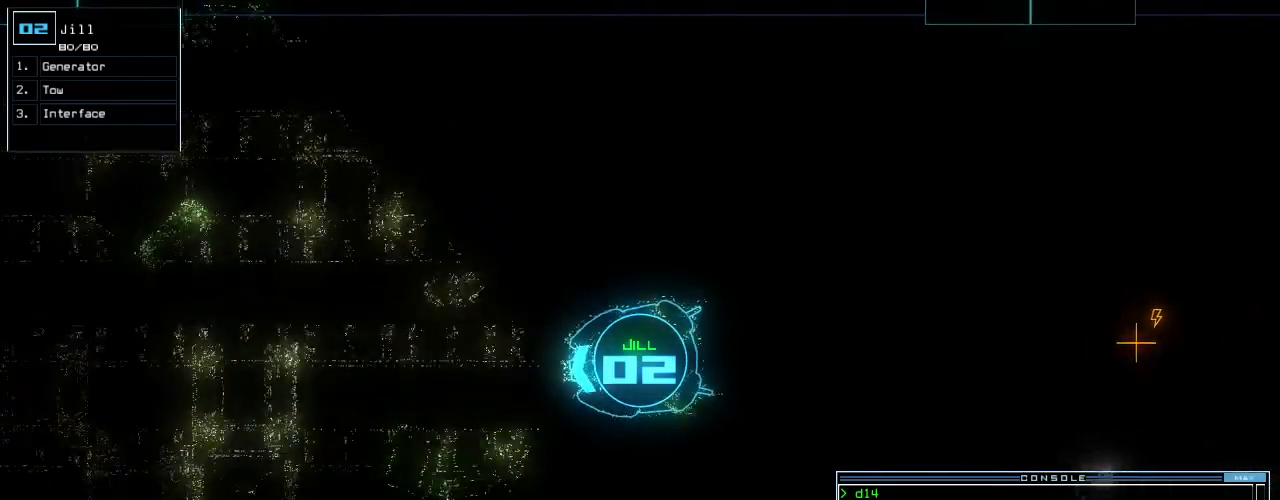
{"keys": ["down"], "events": [[160, "c", "down"], [200, "c", "up"], [280, "c", "down"], [380, "c", "up"]]}
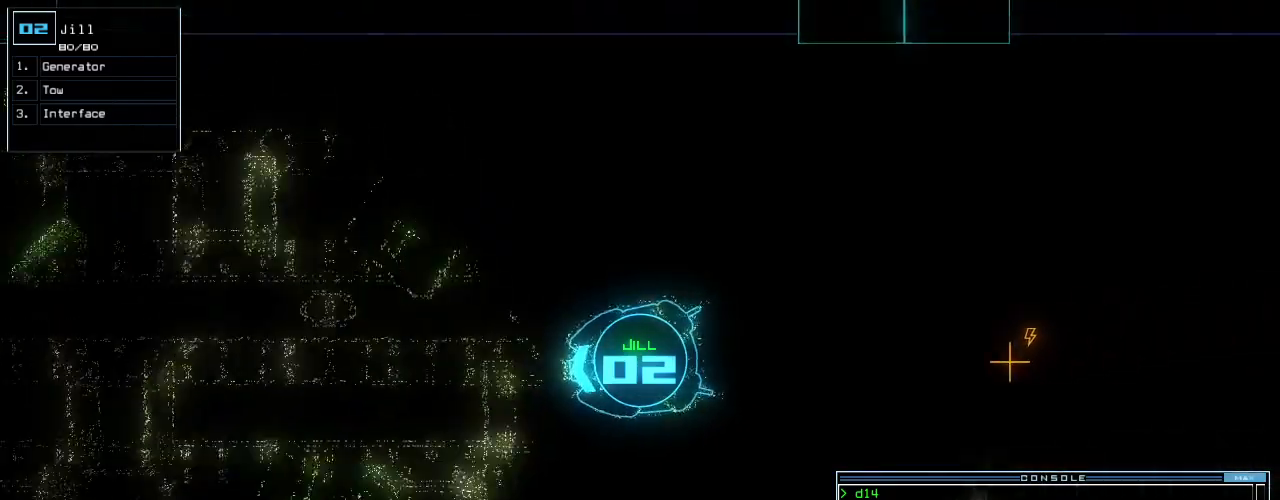
{"keys": ["down"], "events": [[320, "right", "down"], [420, "right", "up"]]}
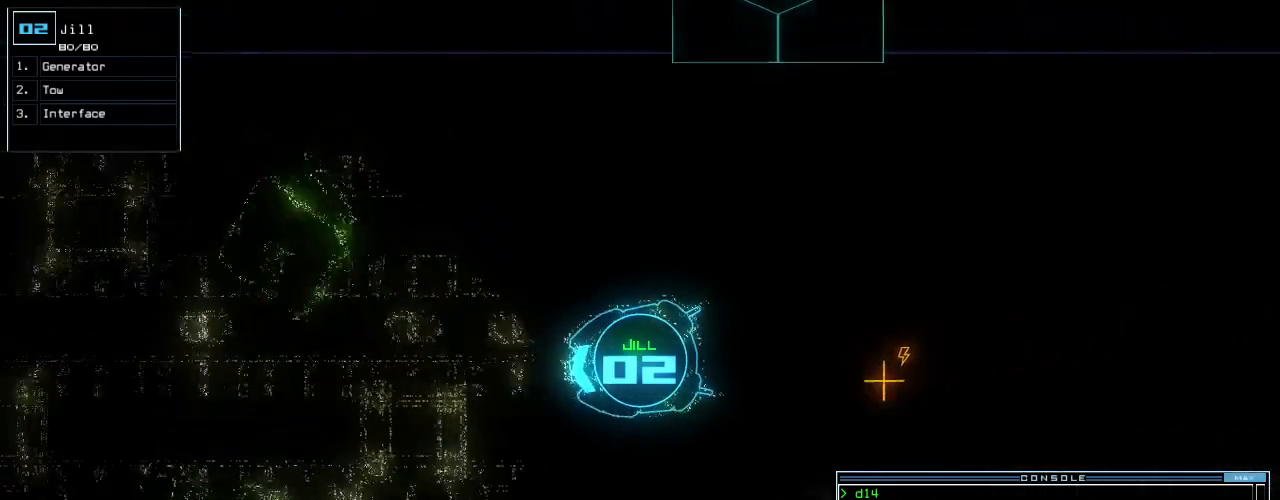
{"keys": ["down"], "events": []}
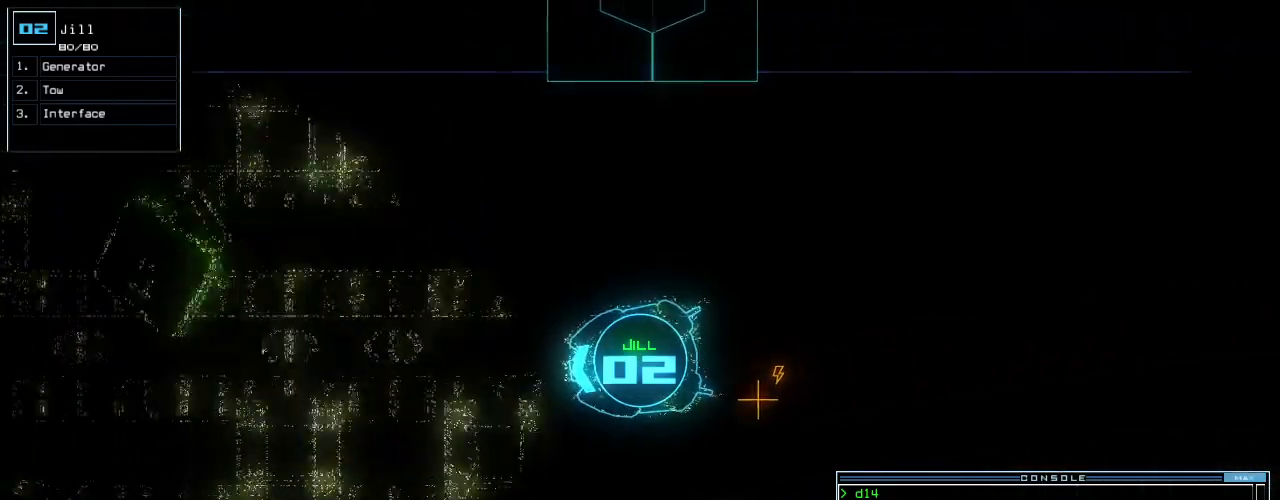
{"keys": ["right"], "events": [[200, "return", "down"], [280, "return", "up"], [400, "right", "down"], [460, "down", "up"]]}
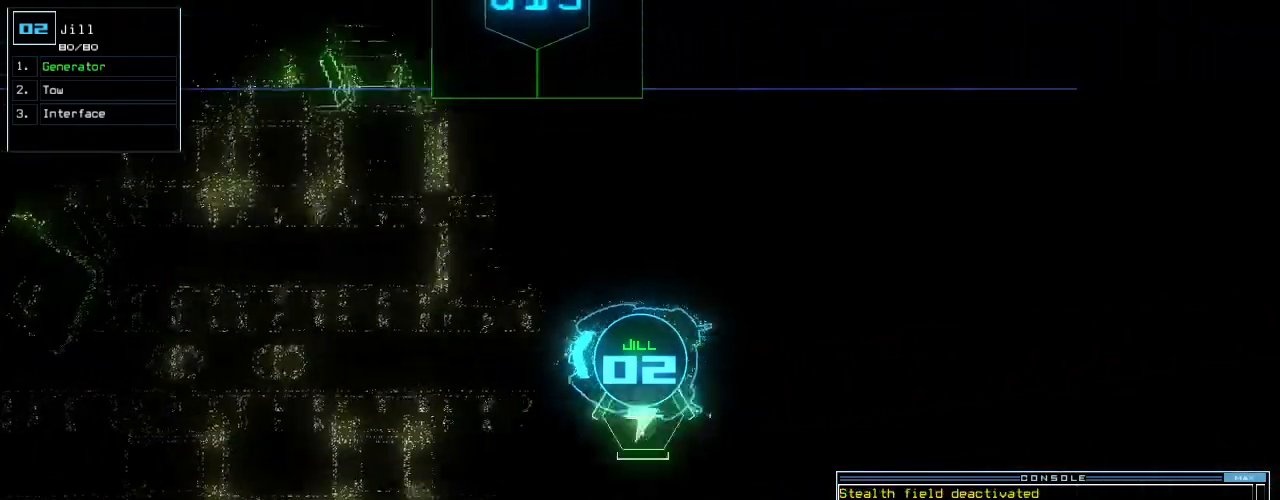
{"keys": ["d"], "events": [[200, "up", "down"], [360, "right", "up"], [400, "up", "up"], [460, "d", "down"]]}
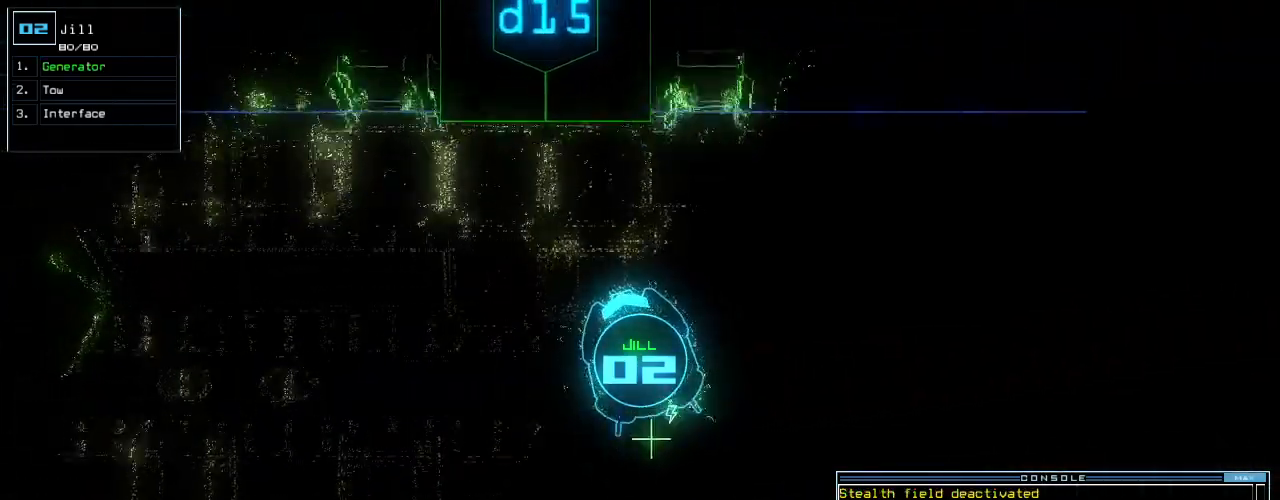
{"keys": ["5", "return"], "events": [[40, "d", "up"], [180, "1", "down"], [260, "1", "up"], [480, "5", "down"], [500, "return", "down"]]}
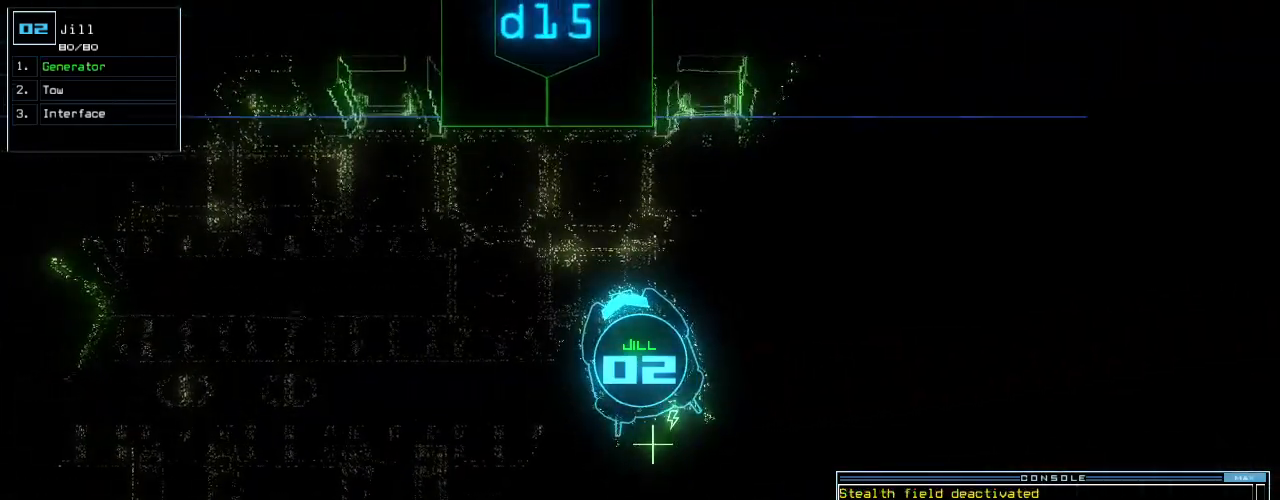
{"keys": ["up"], "events": [[60, "5", "up"], [60, "return", "up"], [160, "up", "down"]]}